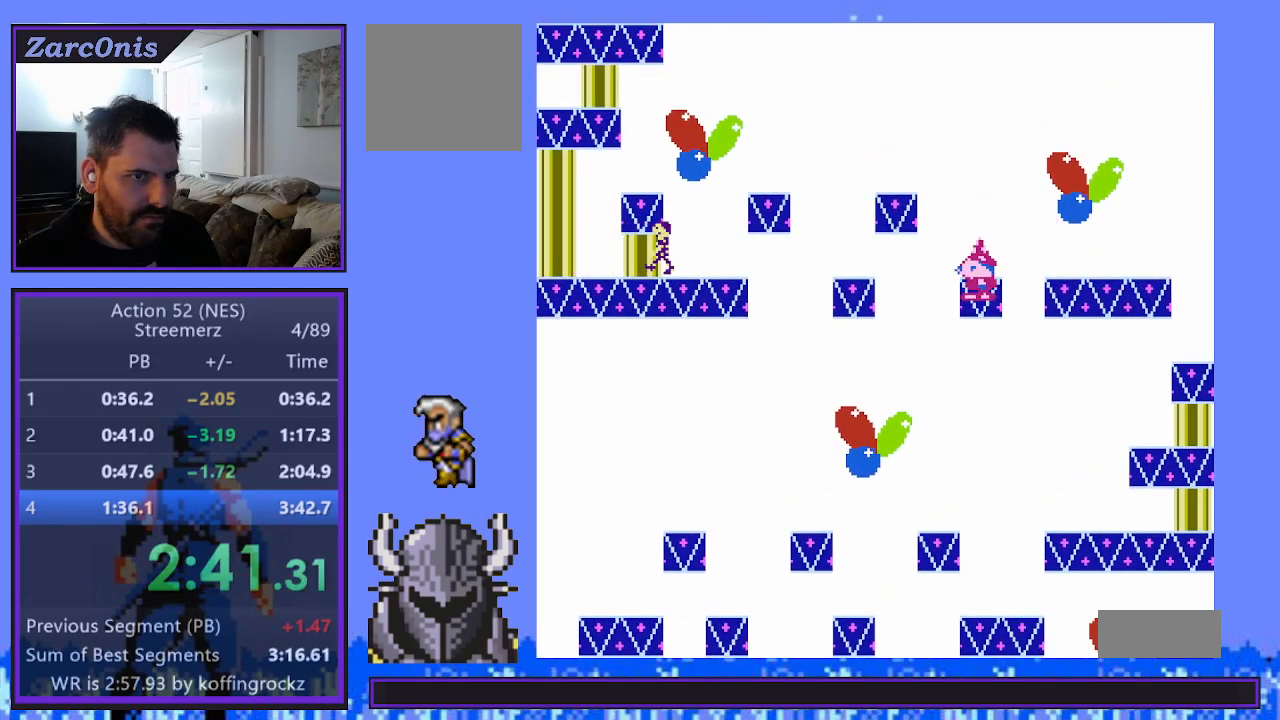
Gameplay with a controller (Xbox layout); each line is a JSON object with the inputs held at the frame after it. "events" lists button and stick changes between this image and that frame as [ms after this image, input, new state], when the widget could be followed in between. Not read: left_stick right_stick.
{"buttons": [], "events": [[133, "B", "up"]]}
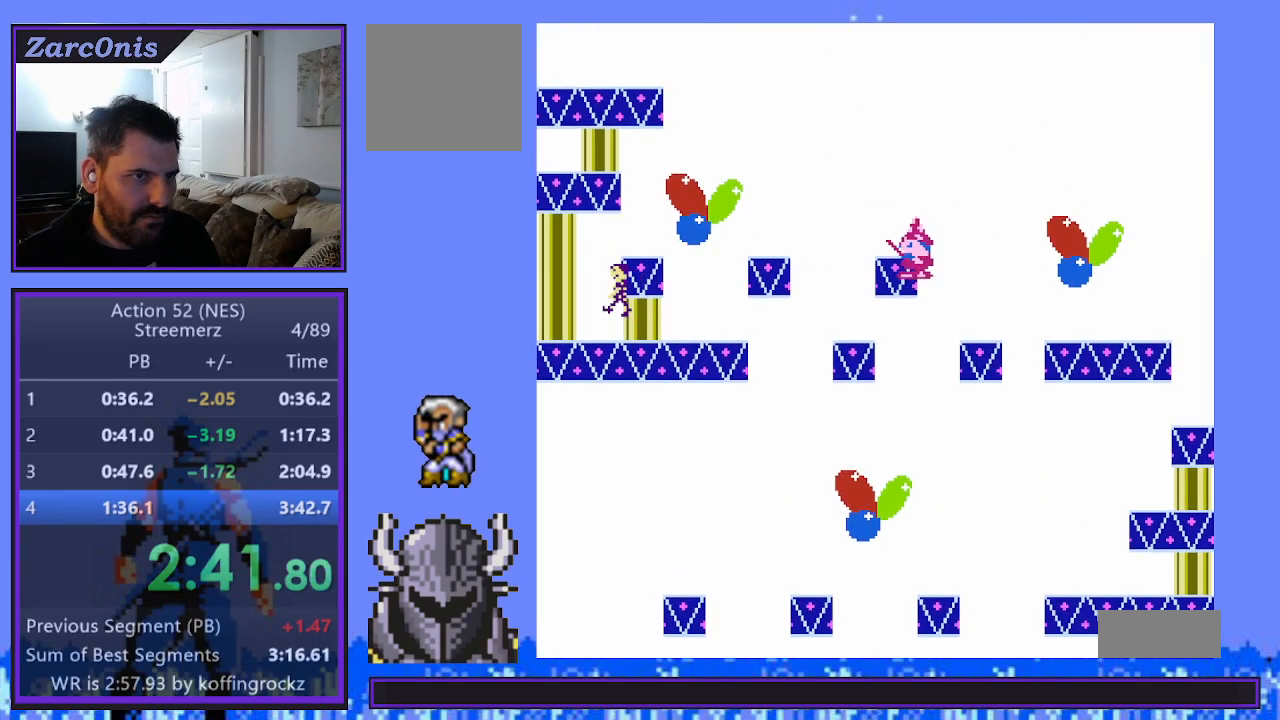
{"buttons": ["B"], "events": [[117, "DPAD_LEFT", "down"], [300, "DPAD_LEFT", "up"], [500, "B", "down"]]}
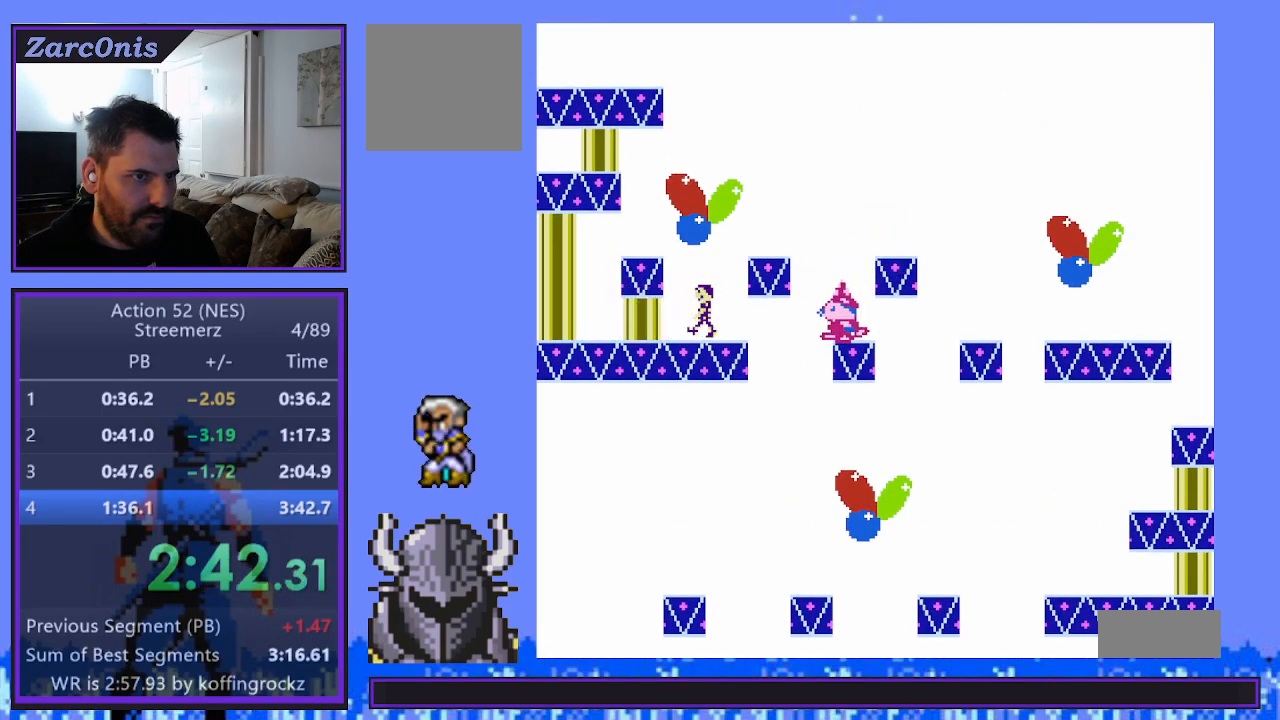
{"buttons": [], "events": [[167, "B", "up"]]}
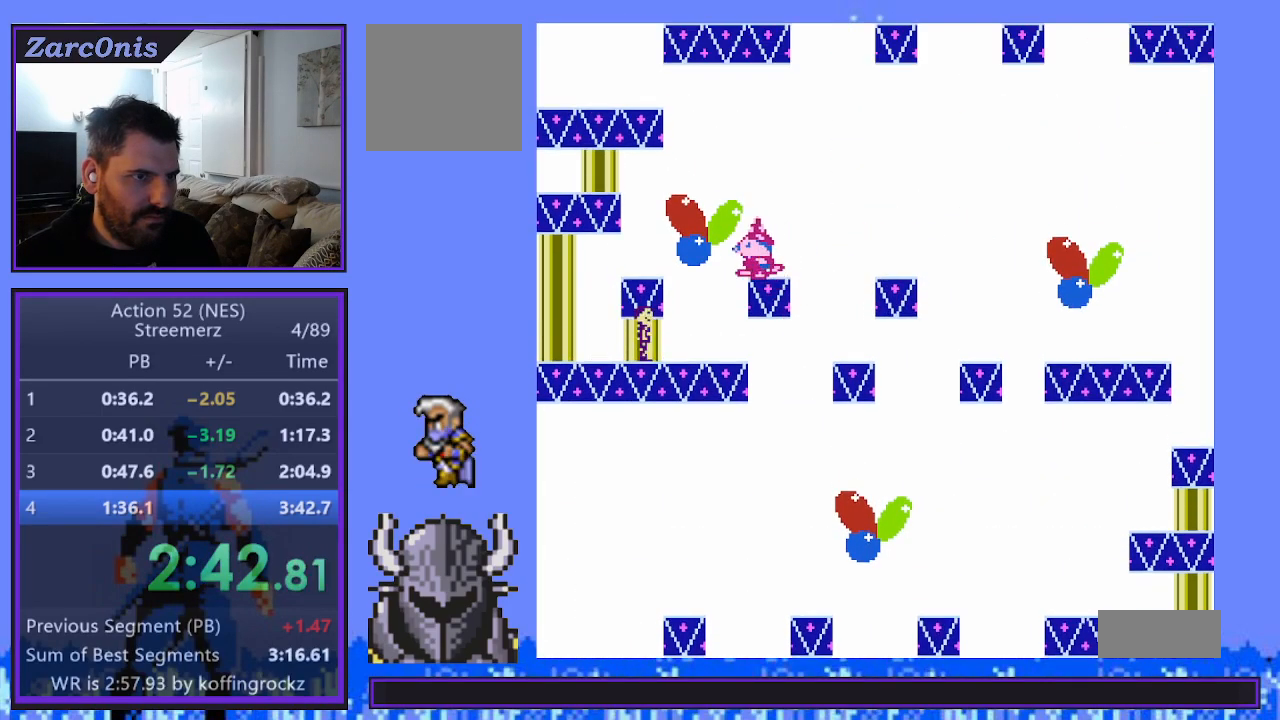
{"buttons": ["B", "DPAD_LEFT"], "events": [[200, "DPAD_LEFT", "down"], [450, "B", "down"]]}
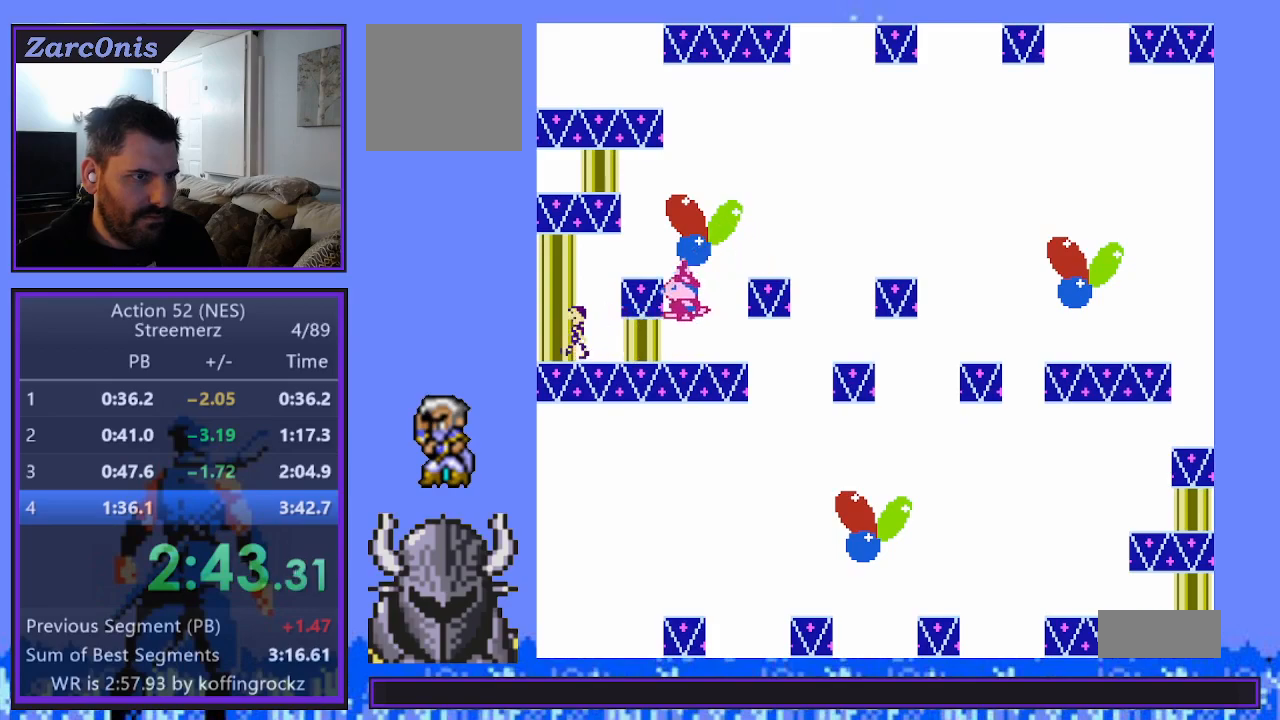
{"buttons": [], "events": [[17, "B", "up"], [83, "DPAD_LEFT", "up"], [100, "B", "down"], [167, "B", "up"], [233, "B", "down"], [317, "B", "up"], [350, "B", "down"], [450, "B", "up"]]}
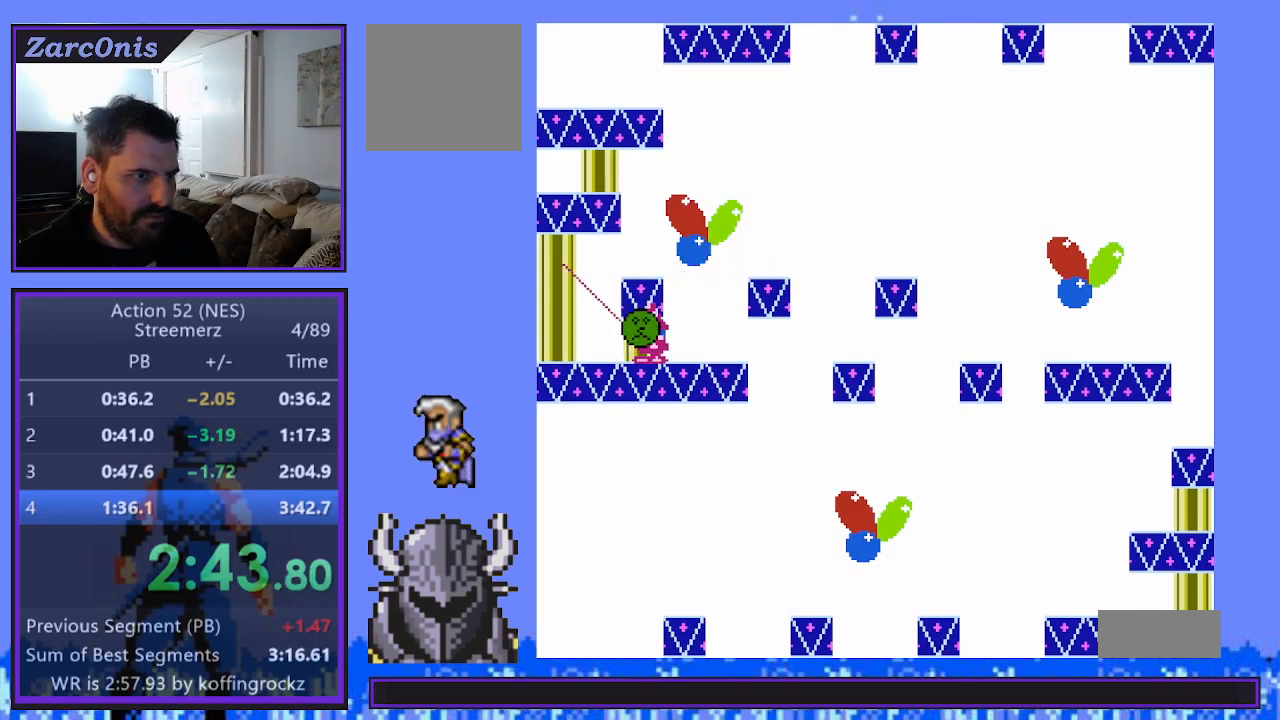
{"buttons": [], "events": [[50, "DPAD_RIGHT", "down"], [333, "DPAD_RIGHT", "up"], [350, "DPAD_LEFT", "down"], [400, "B", "down"], [483, "DPAD_LEFT", "up"], [500, "B", "up"]]}
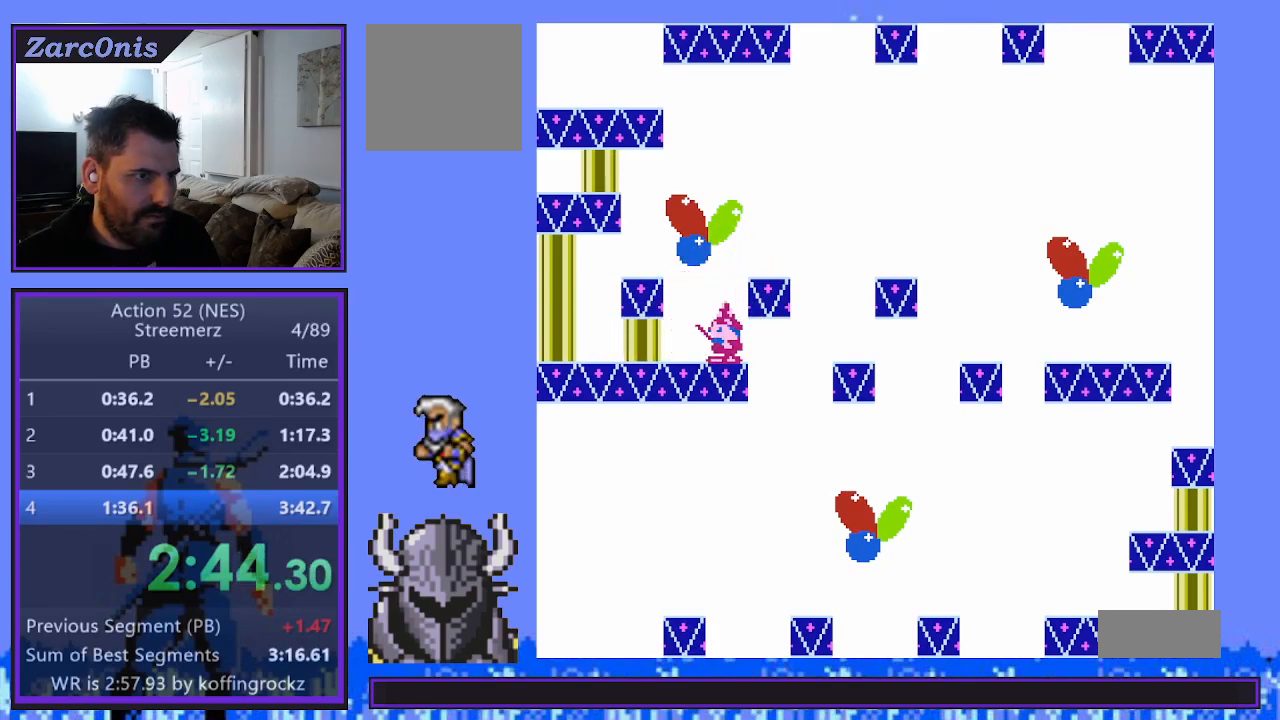
{"buttons": [], "events": [[267, "B", "down"], [333, "B", "up"], [417, "B", "down"], [500, "B", "up"]]}
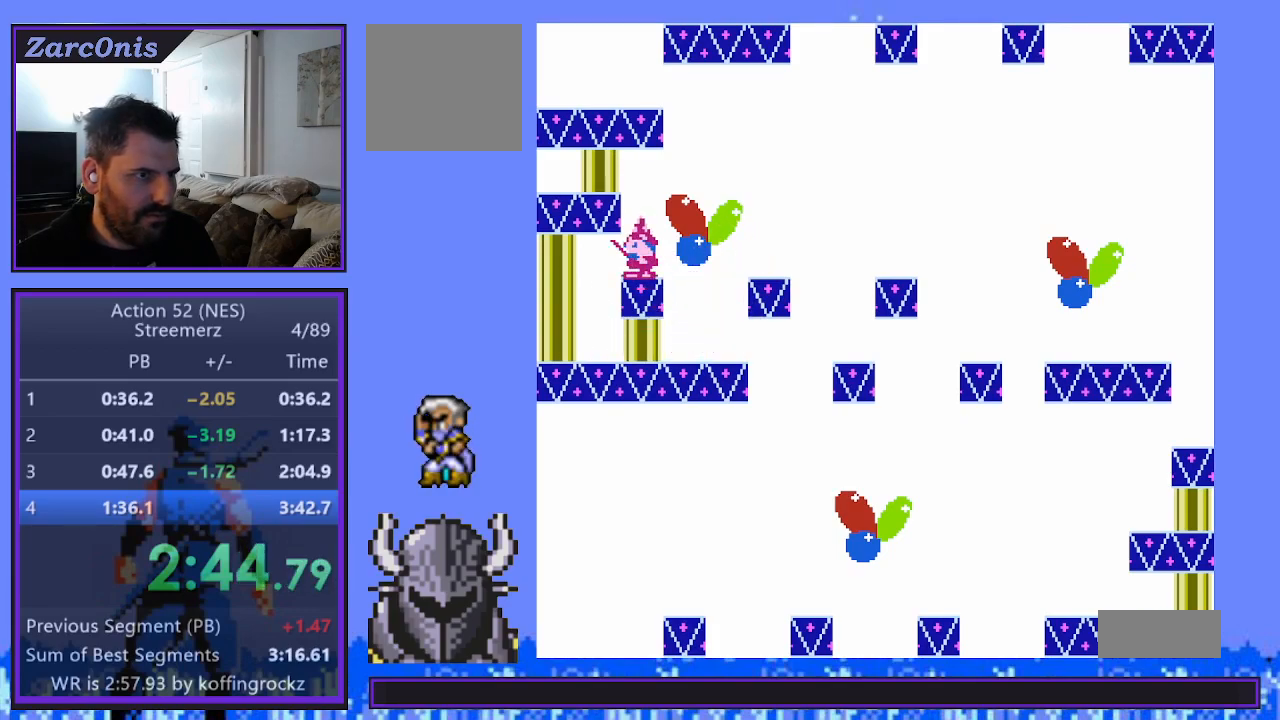
{"buttons": ["B"], "events": [[67, "B", "down"], [150, "B", "up"], [417, "DPAD_RIGHT", "down"], [467, "B", "down"], [483, "DPAD_RIGHT", "up"]]}
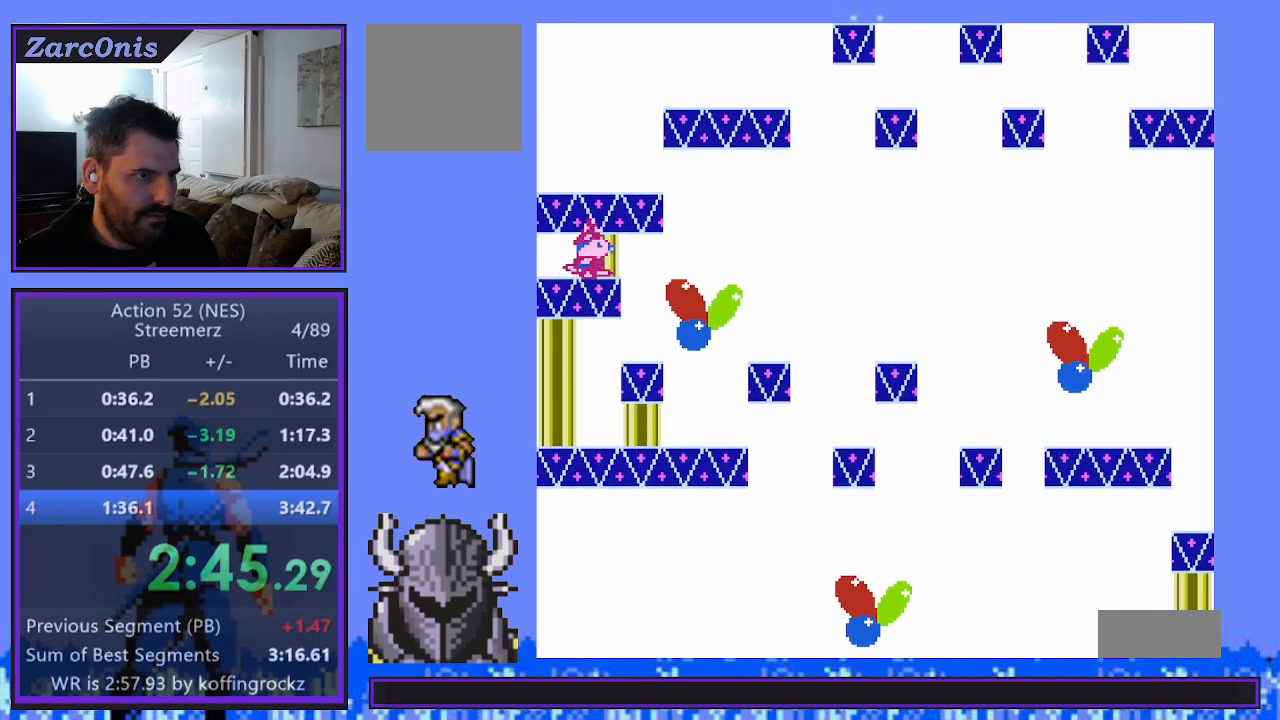
{"buttons": ["DPAD_LEFT"], "events": [[33, "B", "up"], [367, "DPAD_LEFT", "down"]]}
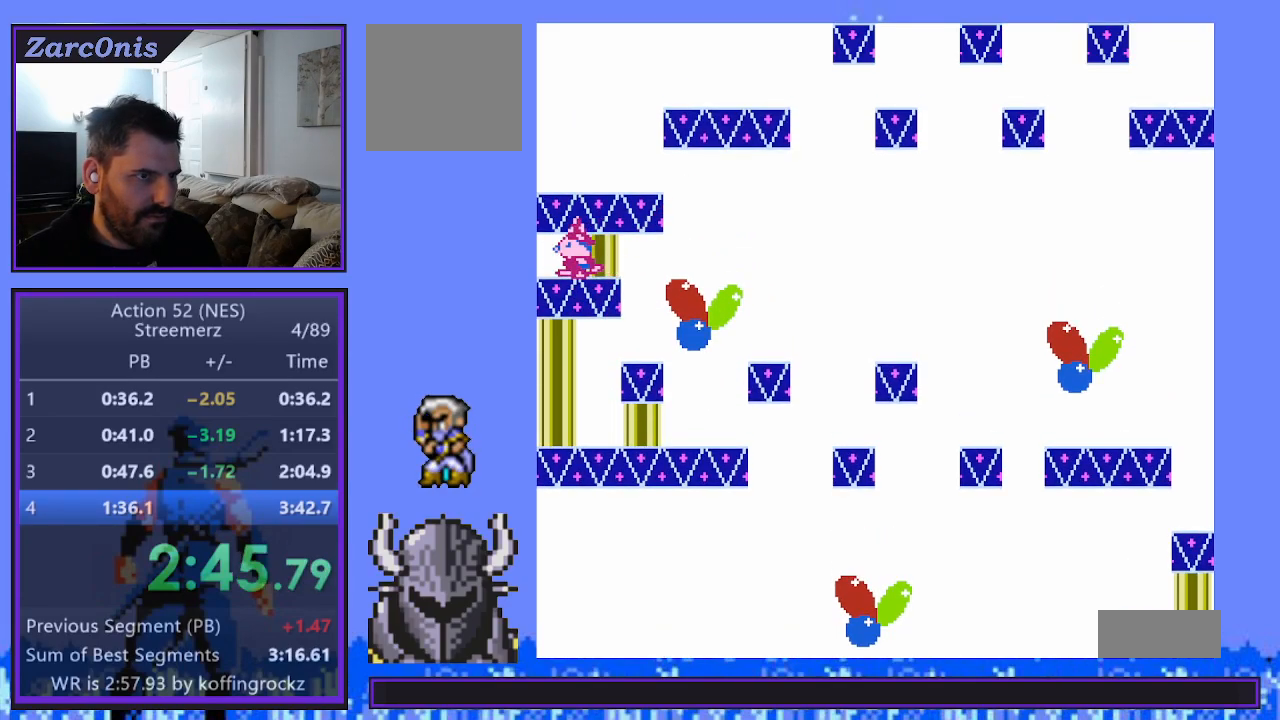
{"buttons": [], "events": [[117, "DPAD_LEFT", "up"], [150, "DPAD_RIGHT", "down"], [200, "B", "down"], [217, "DPAD_RIGHT", "up"], [267, "B", "up"]]}
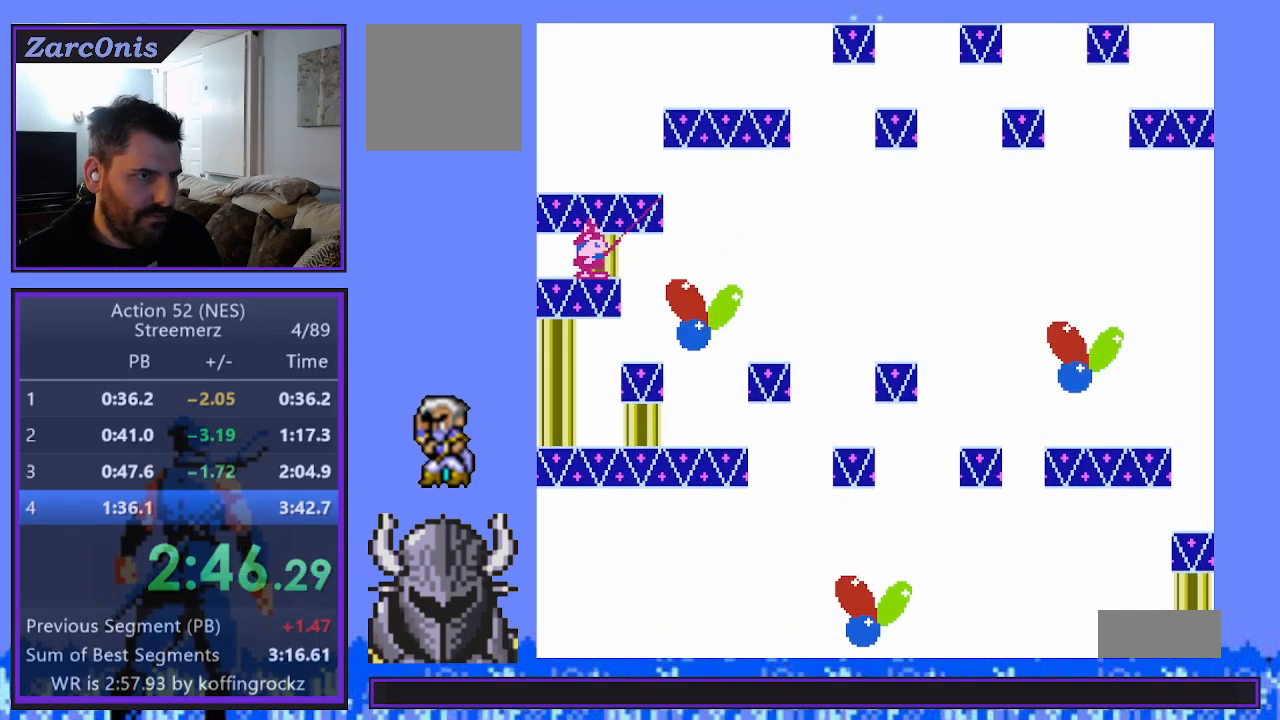
{"buttons": ["B", "DPAD_RIGHT"], "events": [[217, "DPAD_LEFT", "down"], [417, "DPAD_LEFT", "up"], [467, "DPAD_RIGHT", "down"], [500, "B", "down"]]}
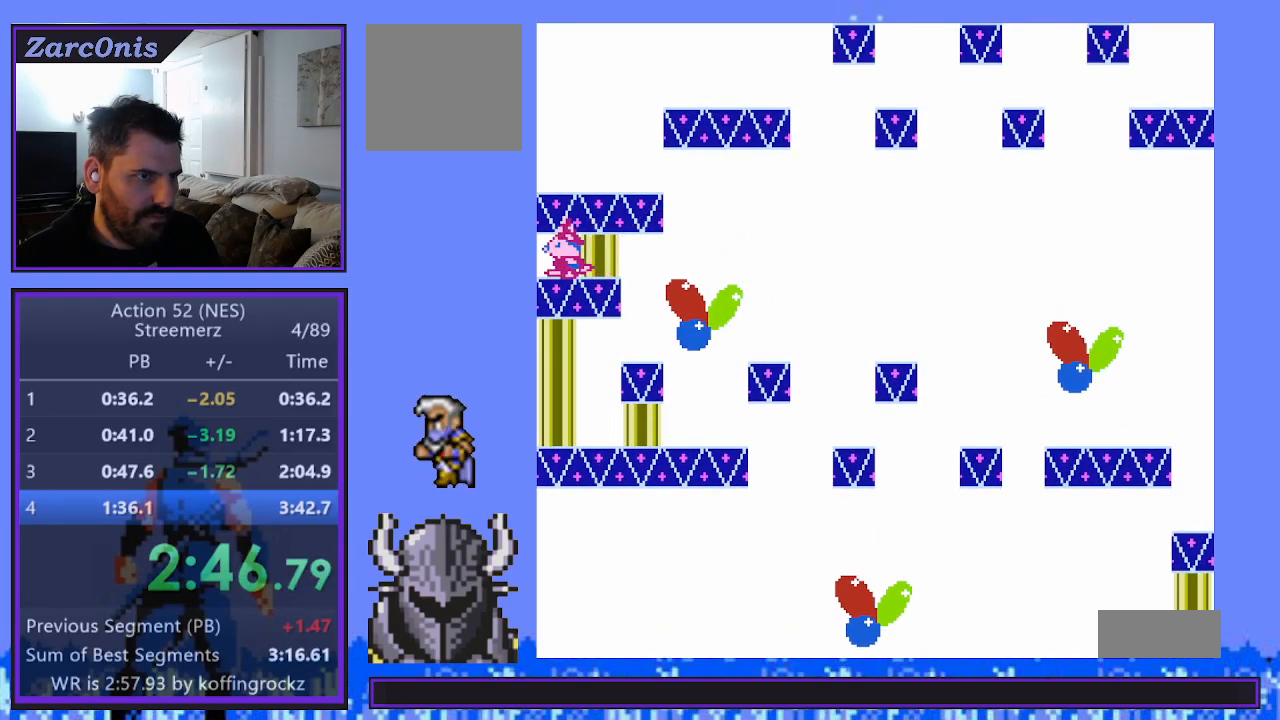
{"buttons": [], "events": [[33, "DPAD_RIGHT", "up"], [50, "B", "up"]]}
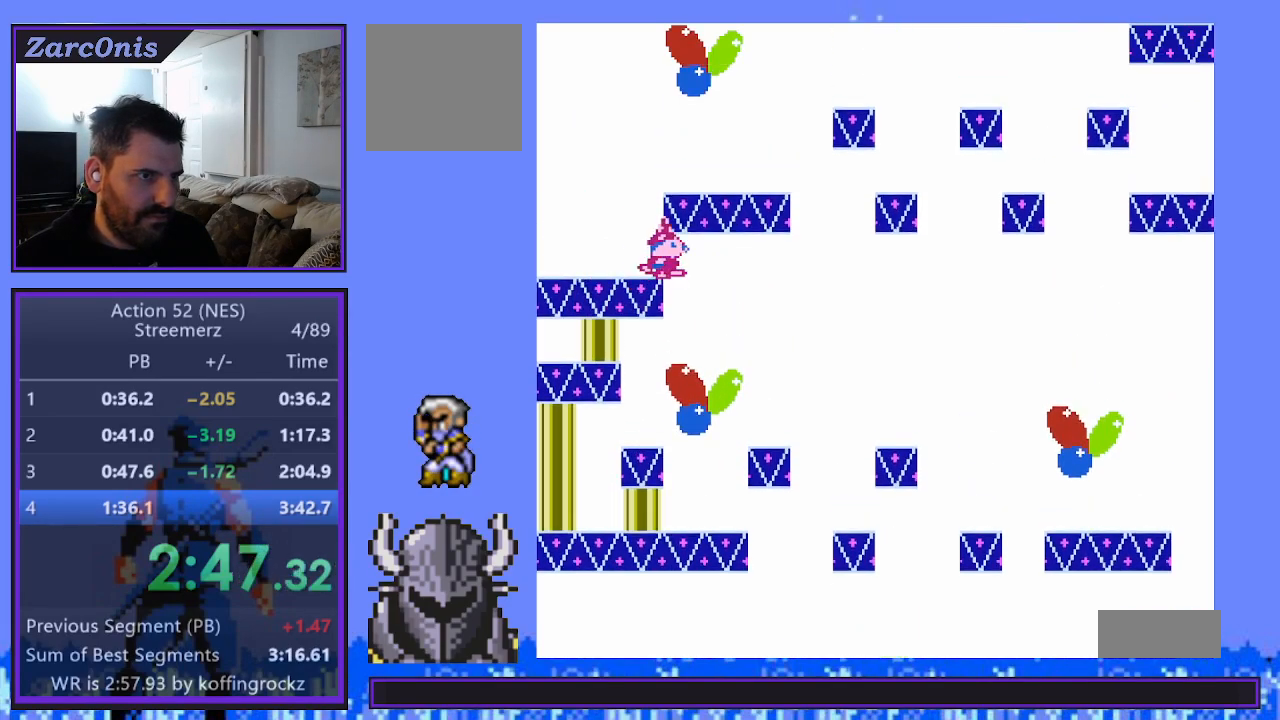
{"buttons": ["DPAD_RIGHT"], "events": [[17, "B", "down"], [133, "B", "up"], [183, "B", "down"], [267, "B", "up"], [483, "DPAD_RIGHT", "down"]]}
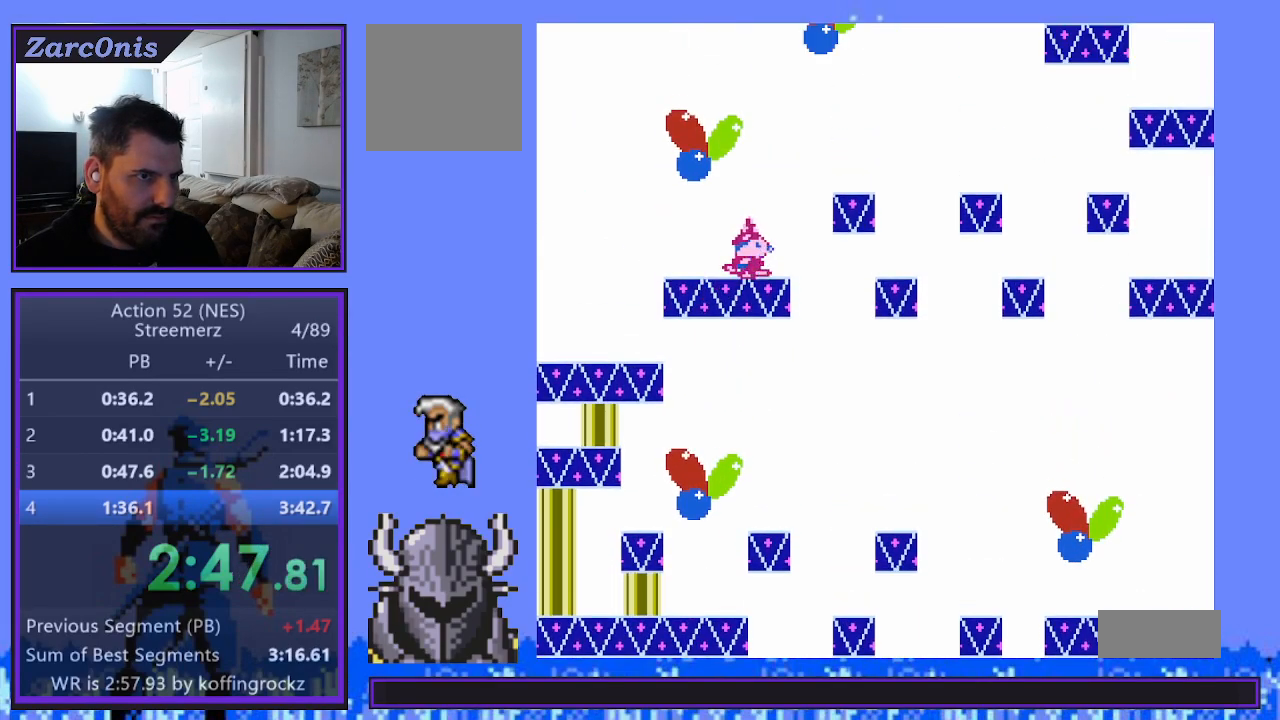
{"buttons": [], "events": [[100, "B", "down"], [100, "DPAD_RIGHT", "up"], [233, "B", "up"]]}
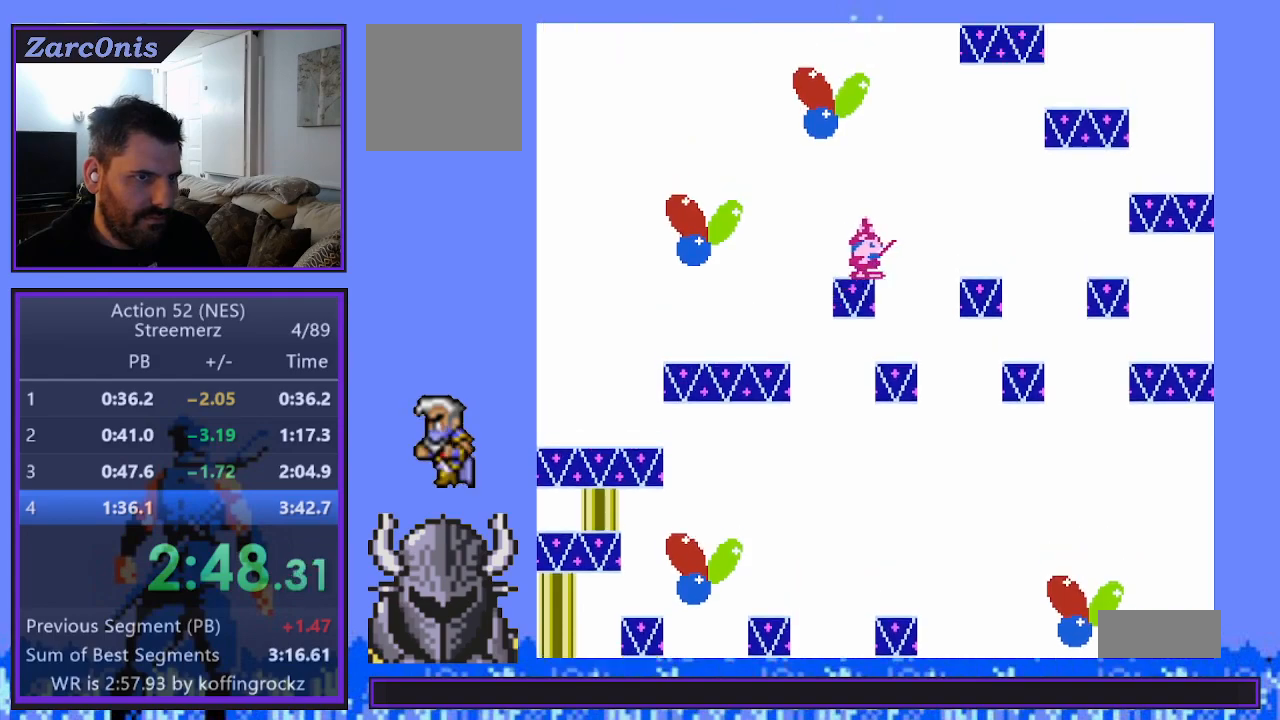
{"buttons": ["B"], "events": [[17, "DPAD_RIGHT", "down"], [133, "DPAD_RIGHT", "up"], [417, "B", "down"]]}
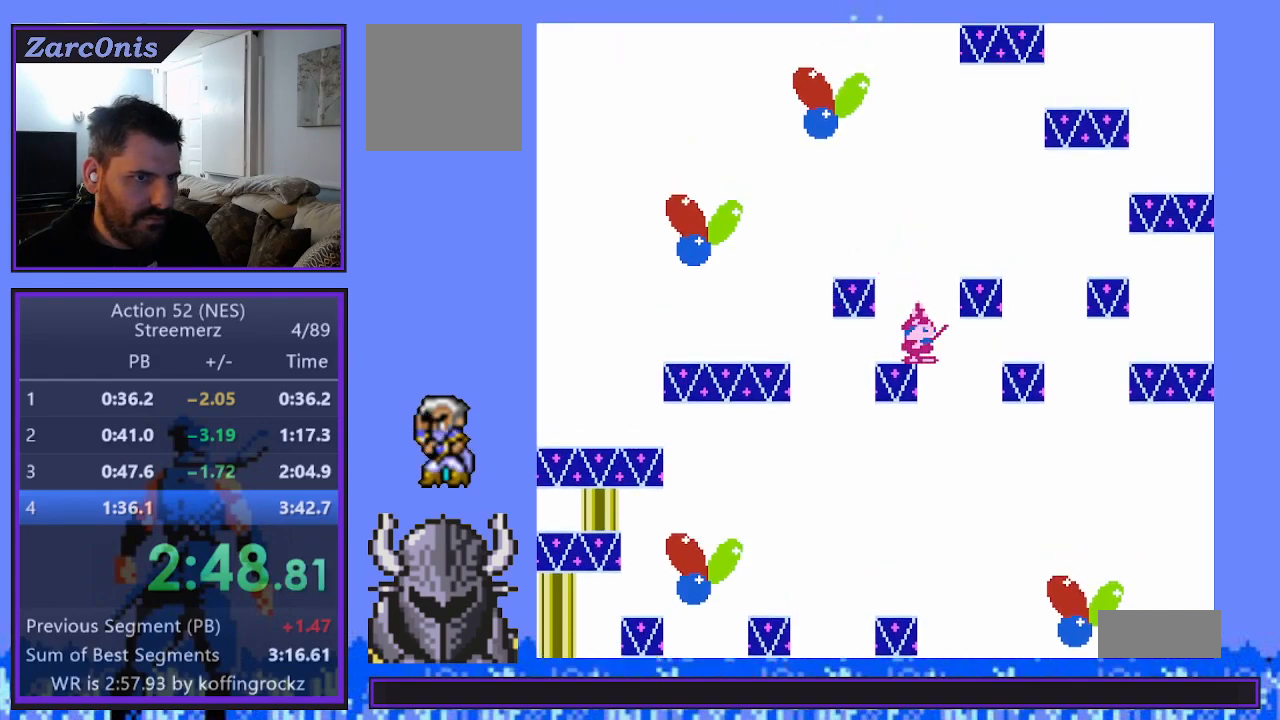
{"buttons": [], "events": [[50, "B", "up"]]}
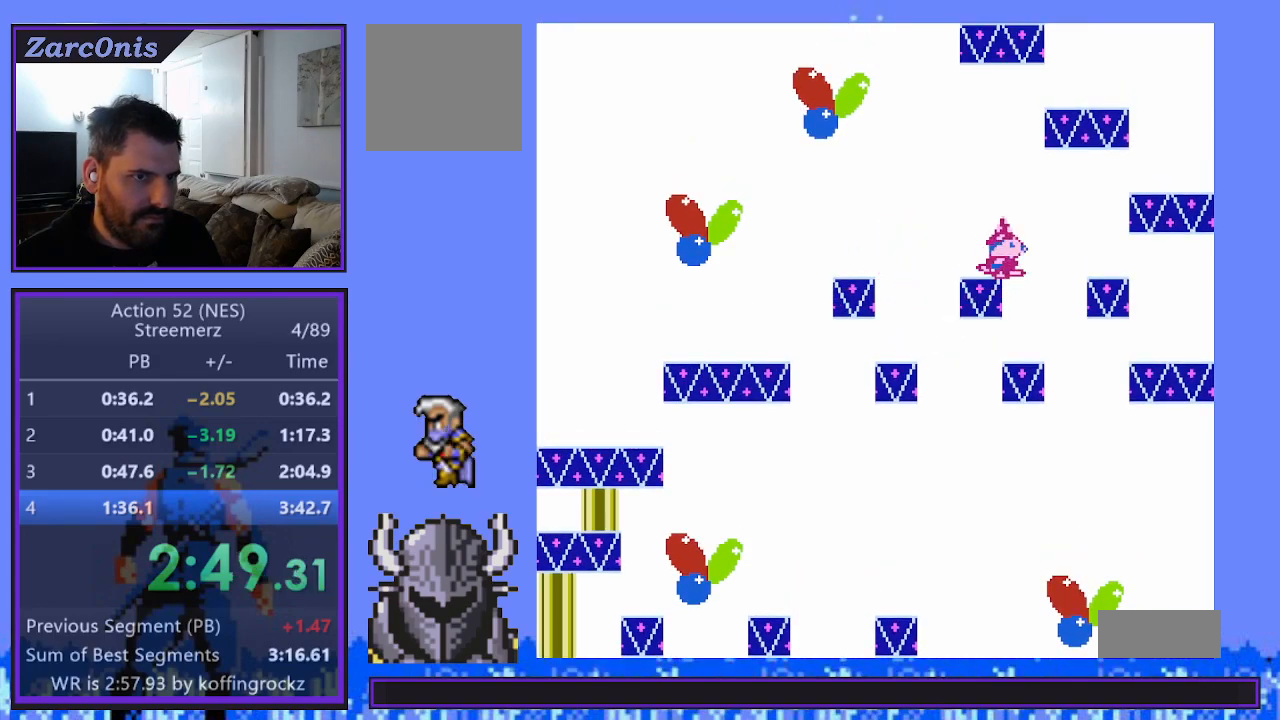
{"buttons": [], "events": [[50, "DPAD_RIGHT", "down"], [83, "DPAD_RIGHT", "up"], [433, "DPAD_RIGHT", "down"], [483, "DPAD_RIGHT", "up"]]}
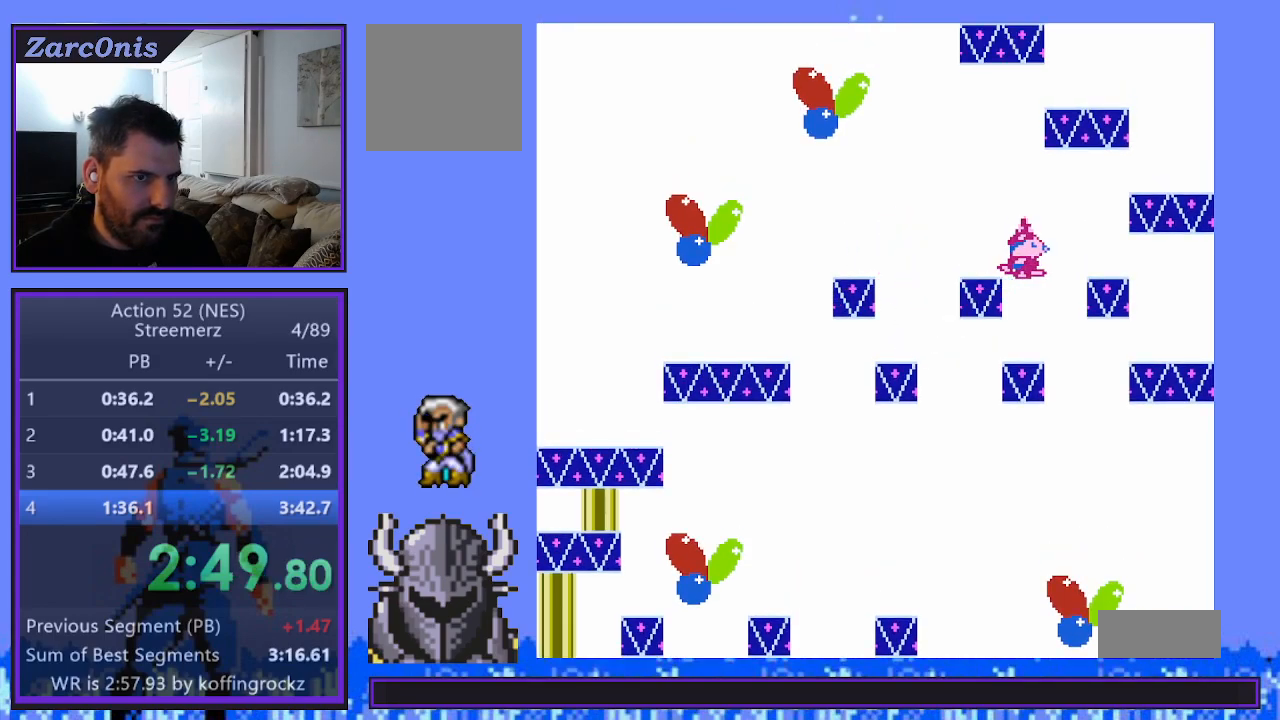
{"buttons": [], "events": [[267, "B", "down"], [383, "B", "up"]]}
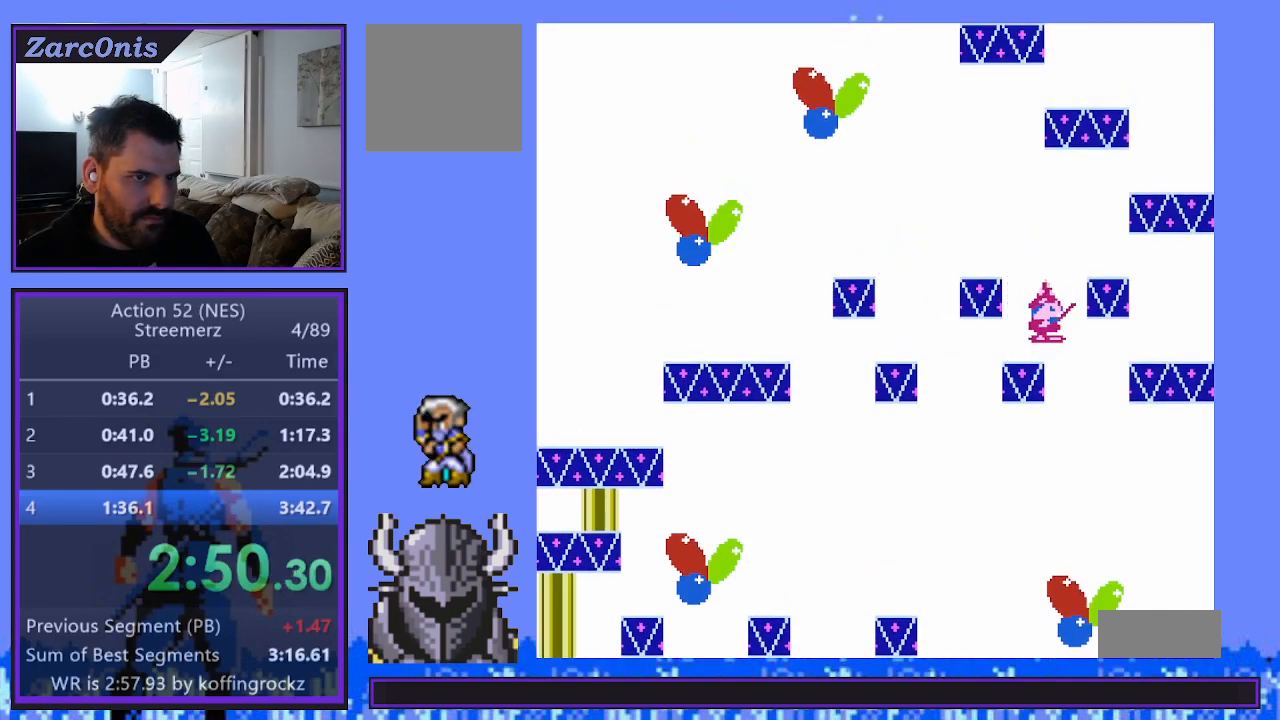
{"buttons": ["B"], "events": [[267, "B", "down"], [367, "B", "up"], [433, "B", "down"]]}
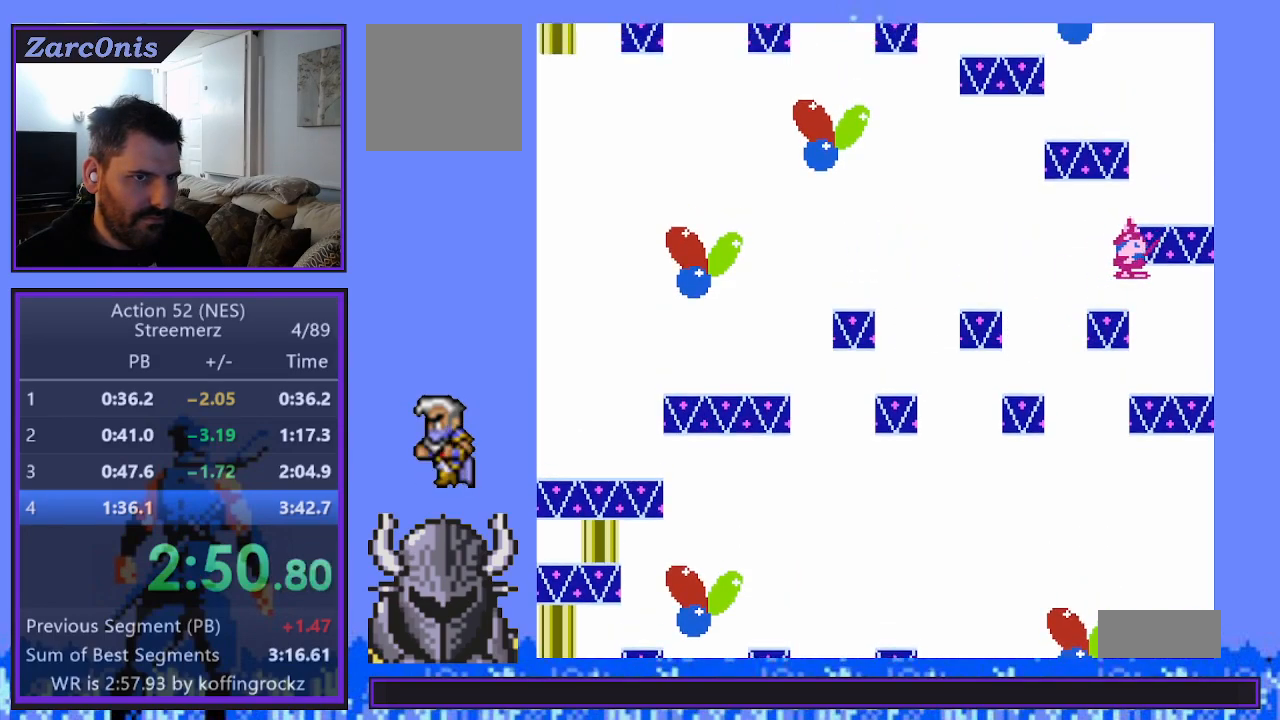
{"buttons": ["B"], "events": [[33, "B", "up"], [250, "DPAD_LEFT", "down"], [300, "DPAD_LEFT", "up"], [317, "B", "down"], [383, "B", "up"], [467, "B", "down"]]}
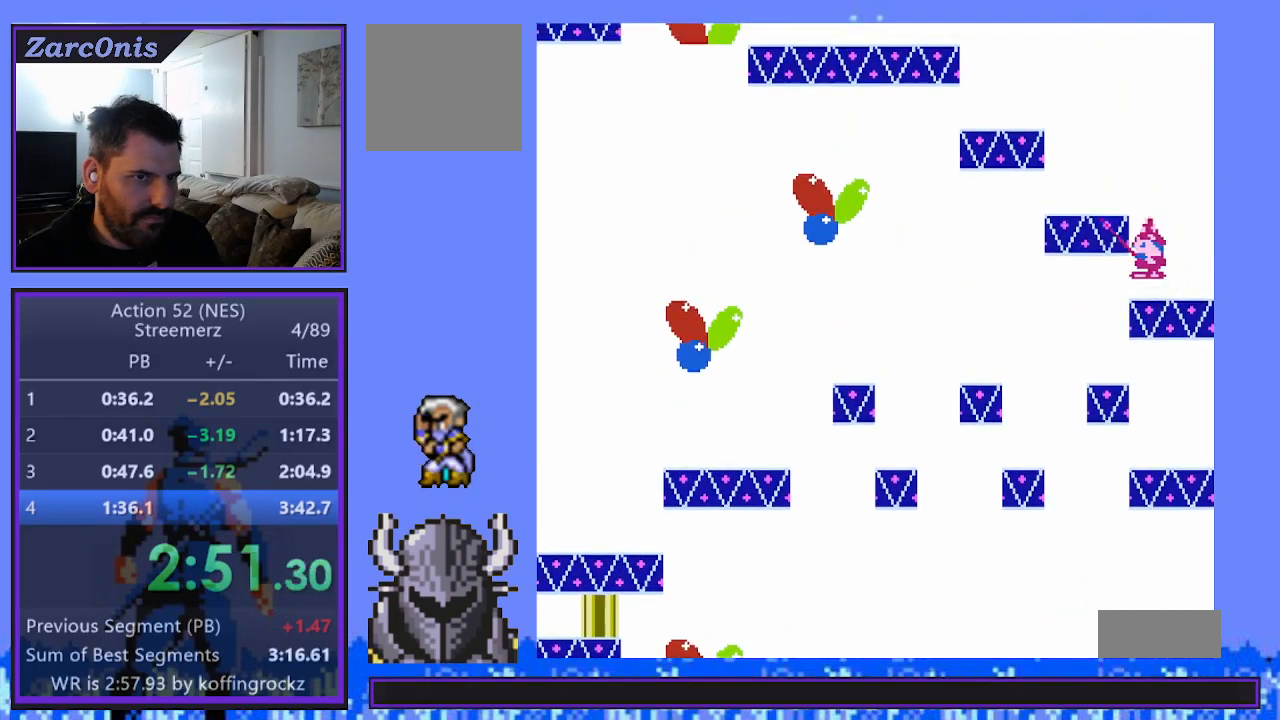
{"buttons": [], "events": [[50, "B", "up"], [117, "B", "down"], [200, "B", "up"], [267, "B", "down"], [350, "B", "up"], [400, "B", "down"], [500, "B", "up"]]}
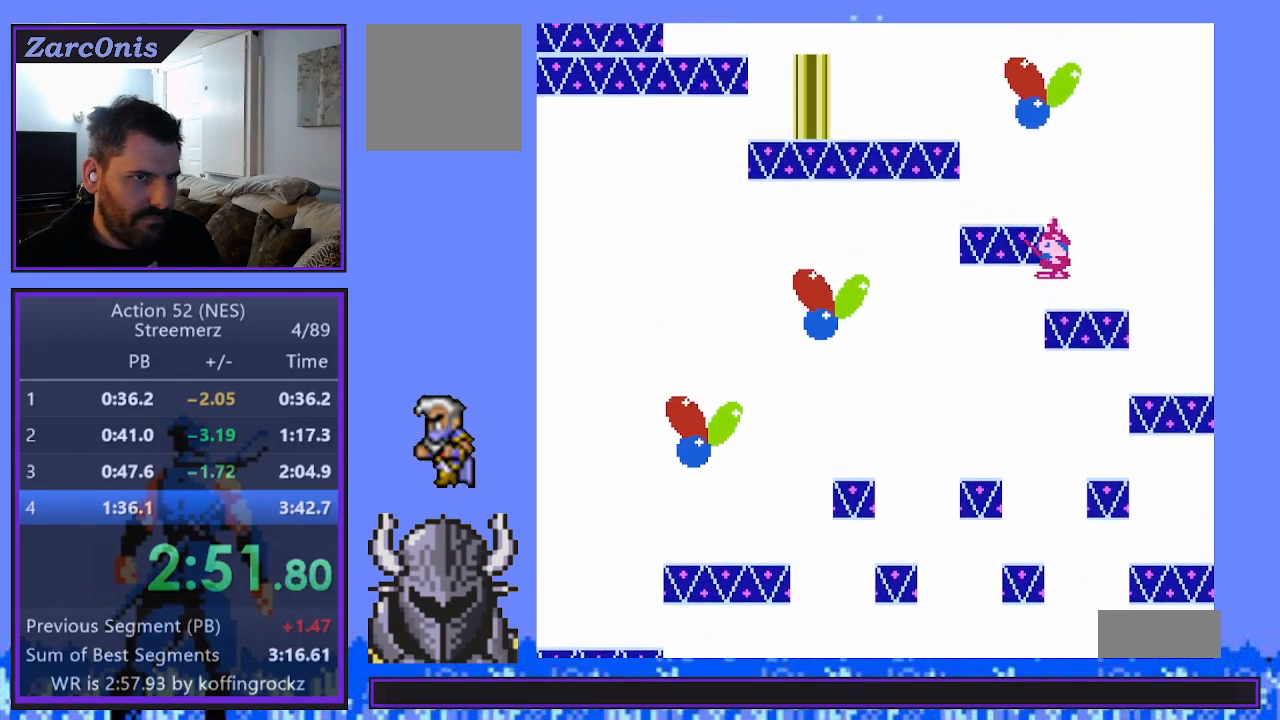
{"buttons": [], "events": [[67, "B", "down"], [150, "B", "up"], [200, "B", "down"], [283, "B", "up"], [350, "B", "down"], [450, "B", "up"]]}
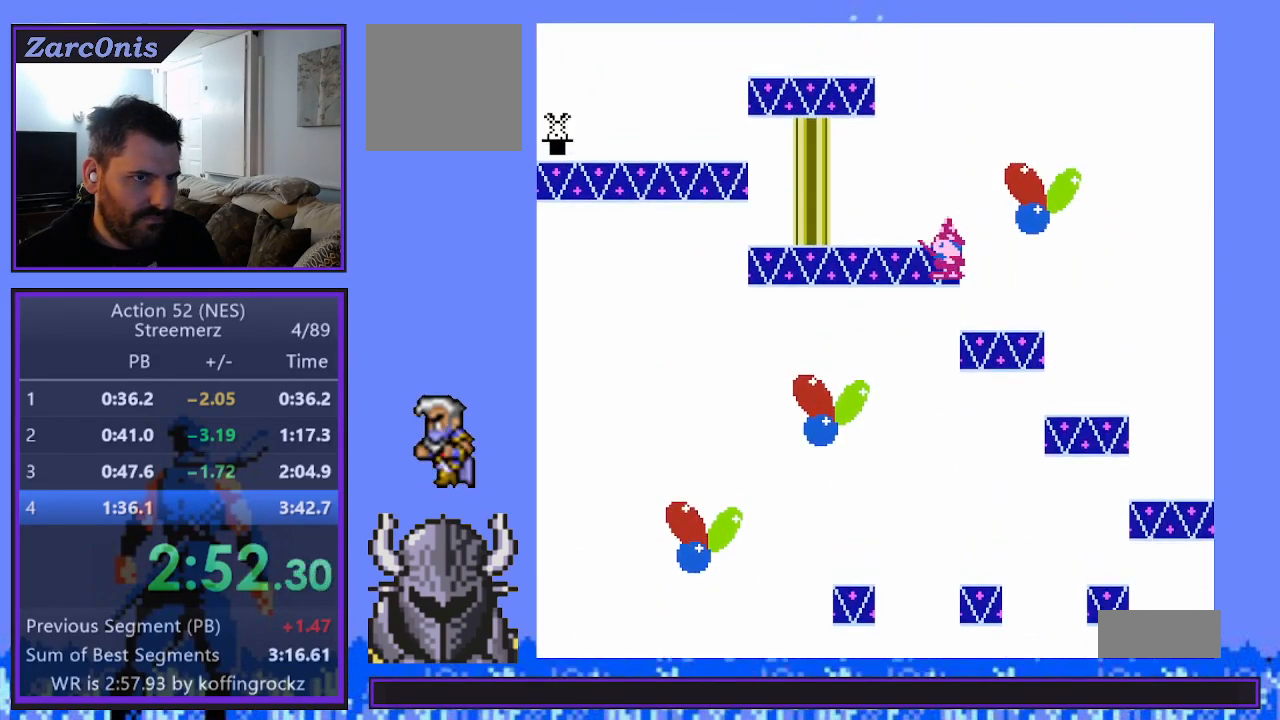
{"buttons": ["B", "DPAD_LEFT"], "events": [[17, "DPAD_LEFT", "down"], [400, "B", "down"]]}
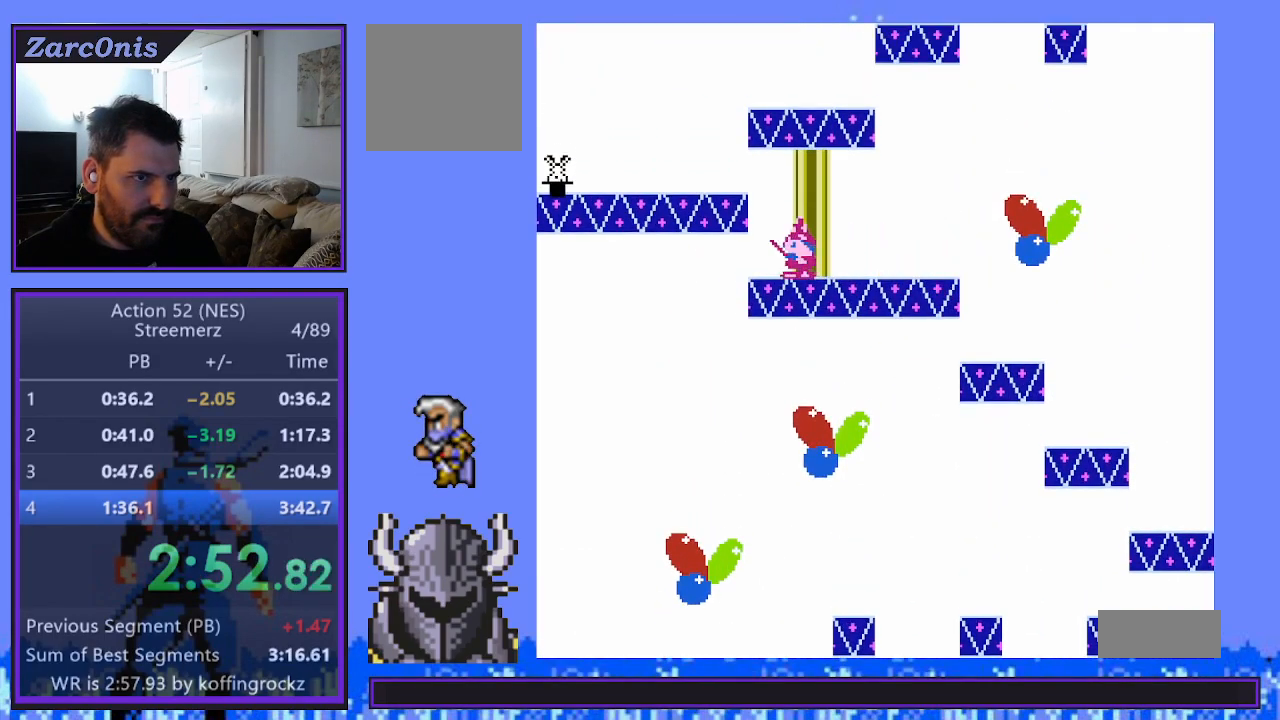
{"buttons": [], "events": [[33, "DPAD_LEFT", "up"], [67, "B", "up"], [317, "DPAD_RIGHT", "down"], [367, "DPAD_RIGHT", "up"], [383, "B", "down"], [483, "B", "up"]]}
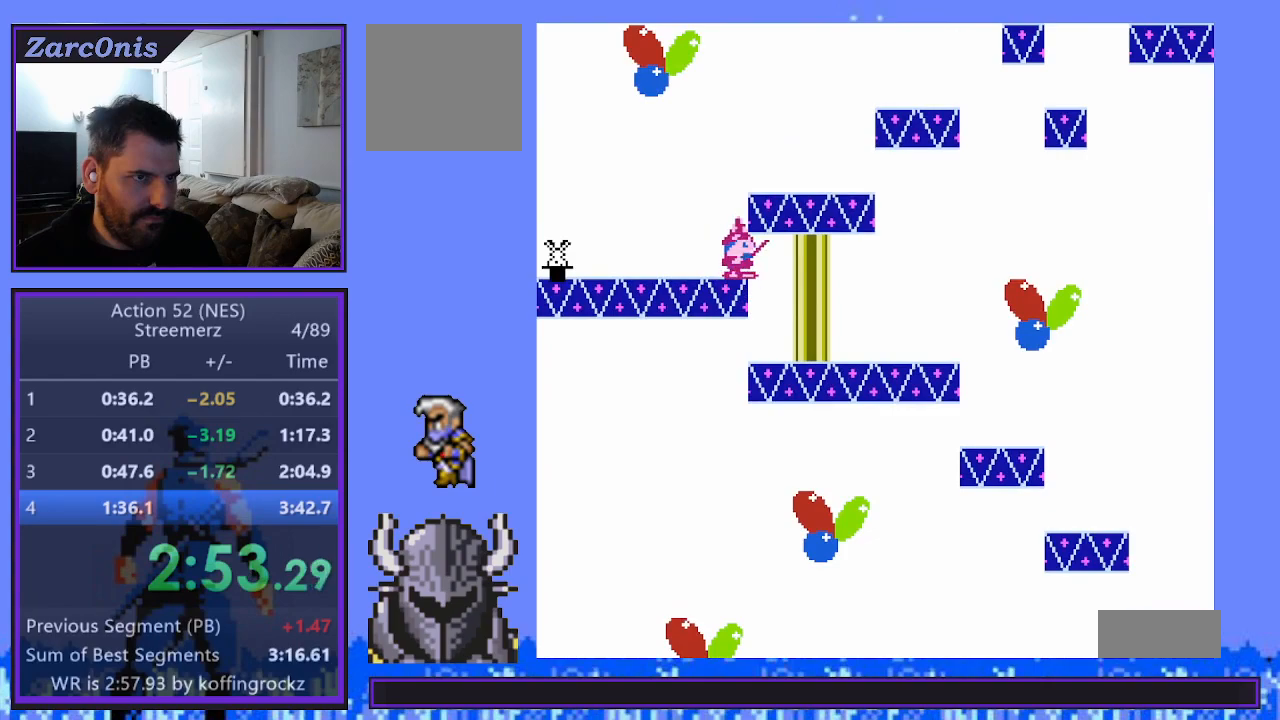
{"buttons": [], "events": [[33, "B", "down"], [150, "B", "up"], [217, "B", "down"], [300, "B", "up"], [383, "B", "down"], [467, "B", "up"]]}
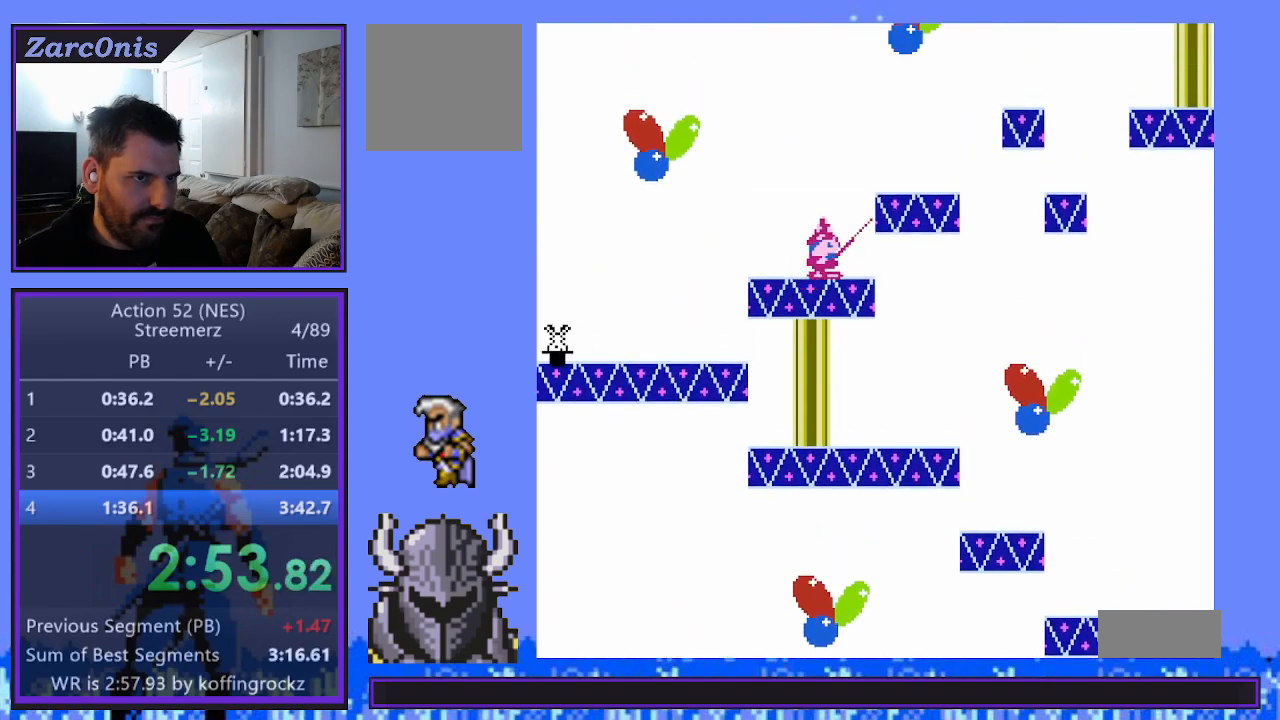
{"buttons": ["B"], "events": [[267, "DPAD_RIGHT", "down"], [383, "B", "down"], [400, "DPAD_RIGHT", "up"]]}
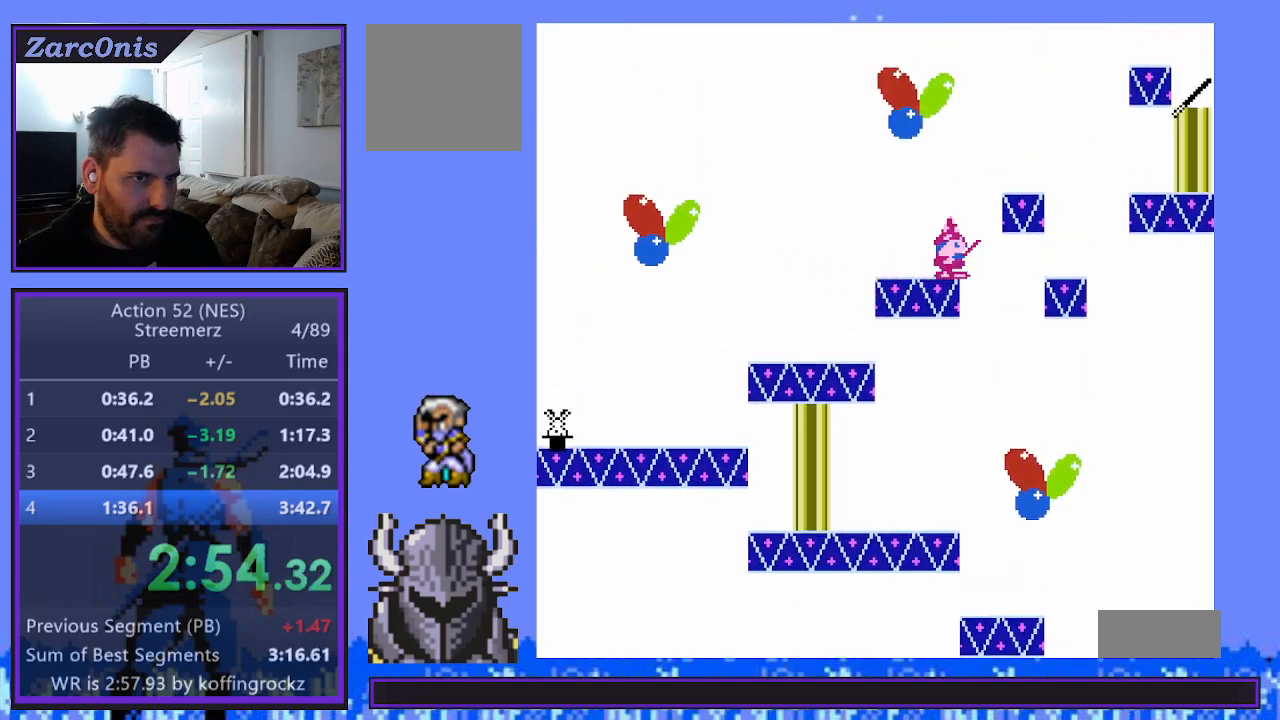
{"buttons": [], "events": [[17, "B", "up"], [283, "DPAD_RIGHT", "down"], [350, "DPAD_RIGHT", "up"]]}
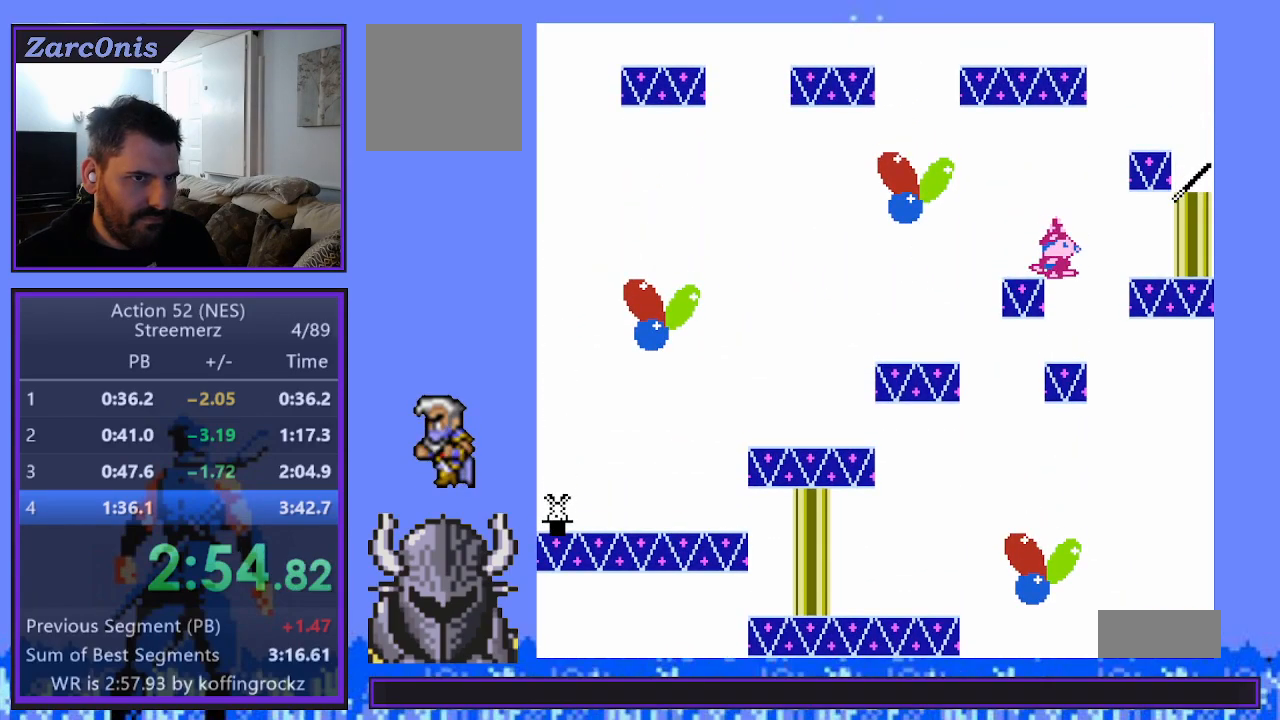
{"buttons": [], "events": [[17, "B", "down"], [150, "B", "up"]]}
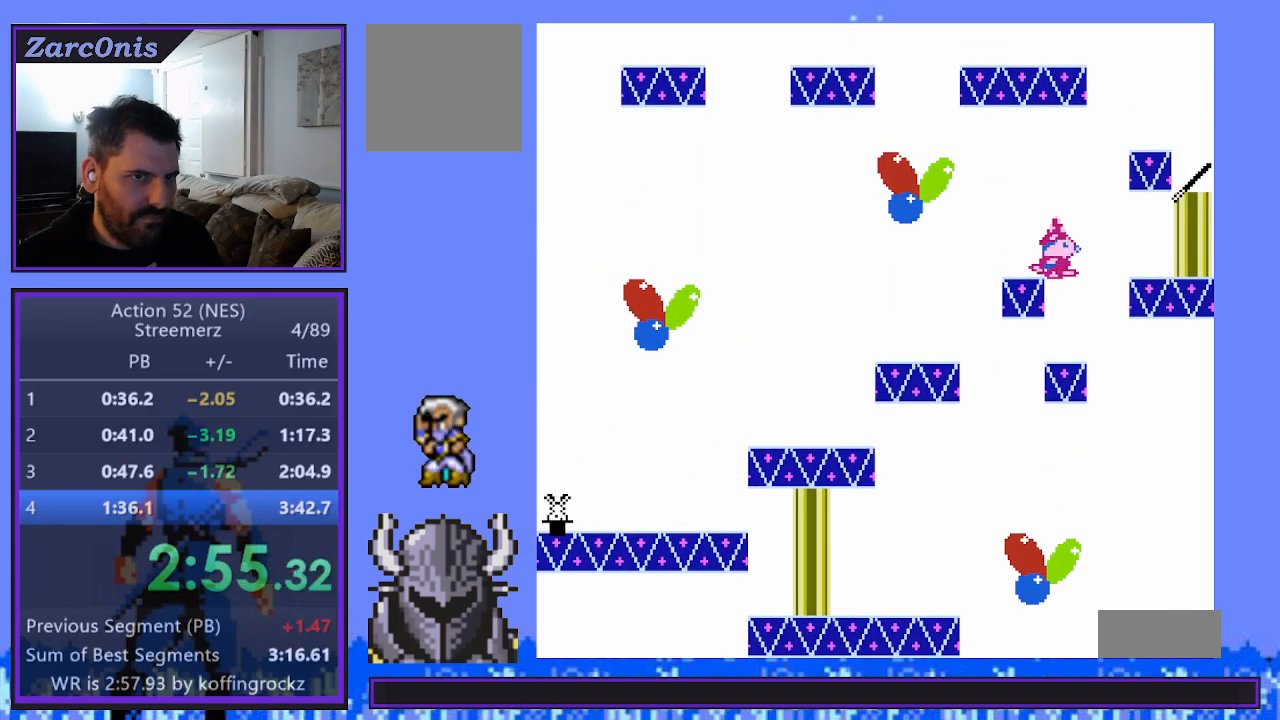
{"buttons": ["DPAD_RIGHT"], "events": [[217, "DPAD_LEFT", "down"], [350, "DPAD_LEFT", "up"], [467, "DPAD_RIGHT", "down"]]}
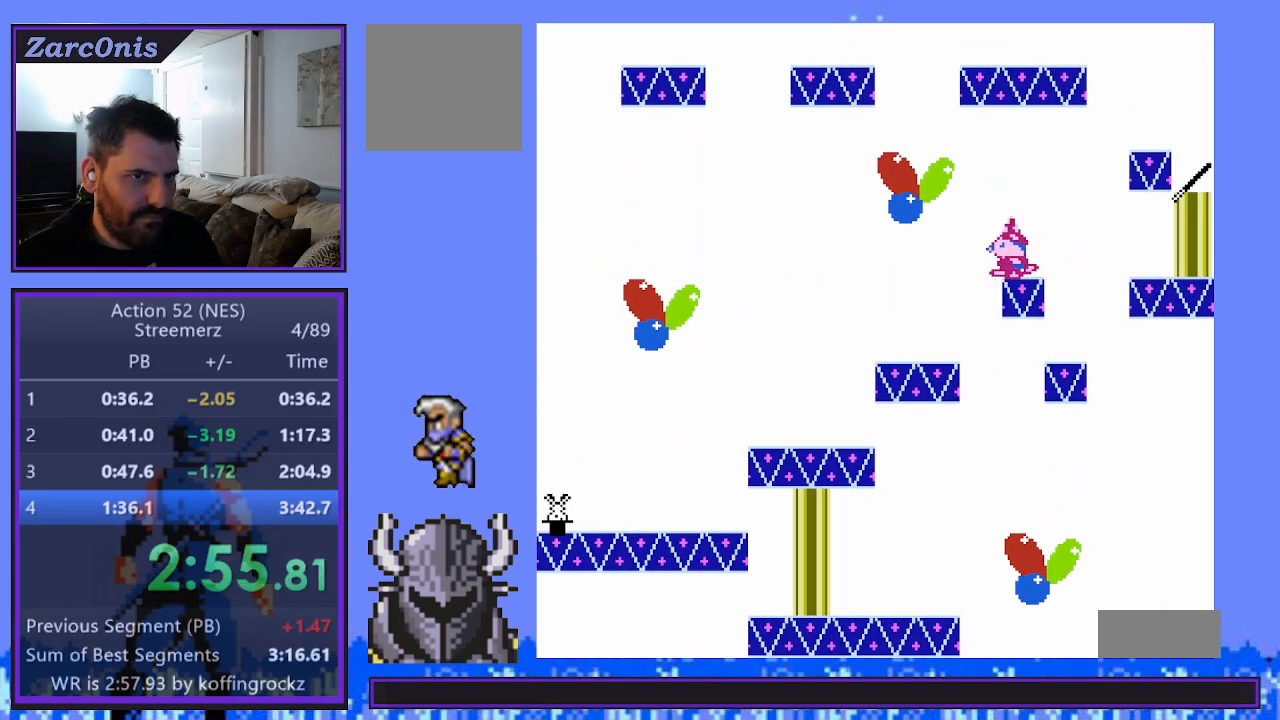
{"buttons": [], "events": [[17, "DPAD_RIGHT", "up"], [33, "B", "down"], [100, "B", "up"]]}
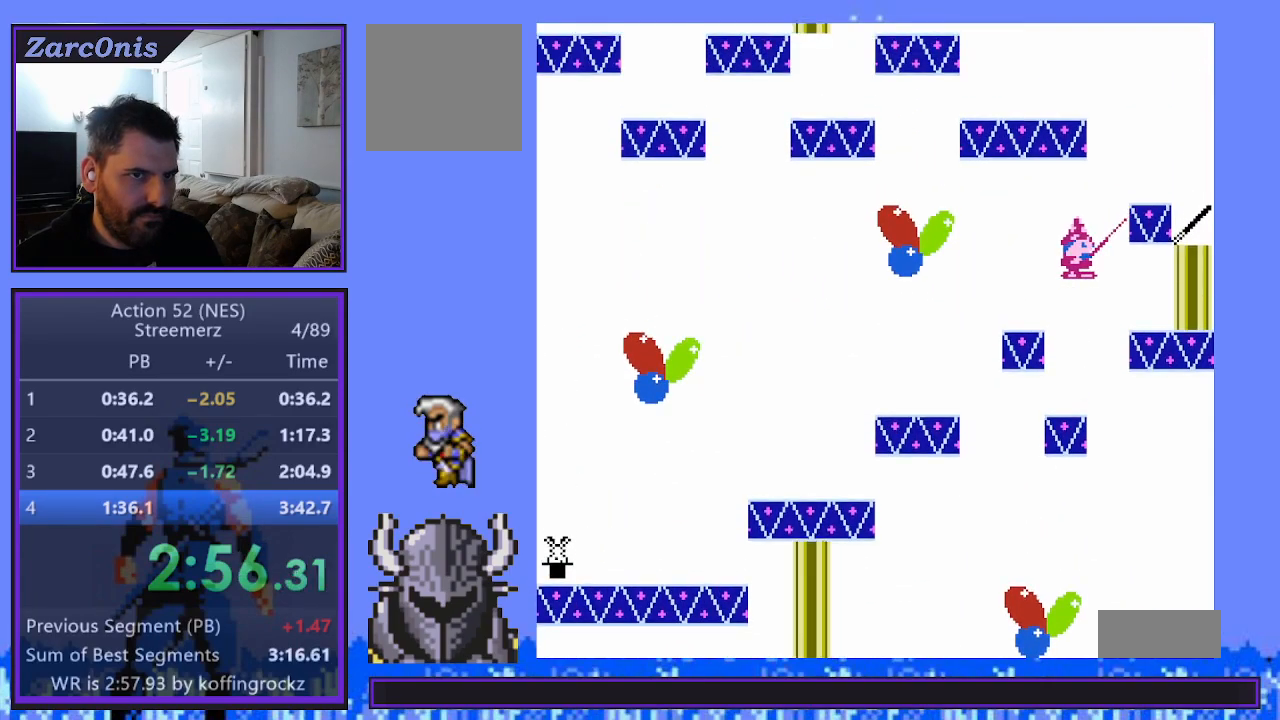
{"buttons": ["B"], "events": [[300, "DPAD_LEFT", "down"], [417, "B", "down"], [417, "DPAD_LEFT", "up"]]}